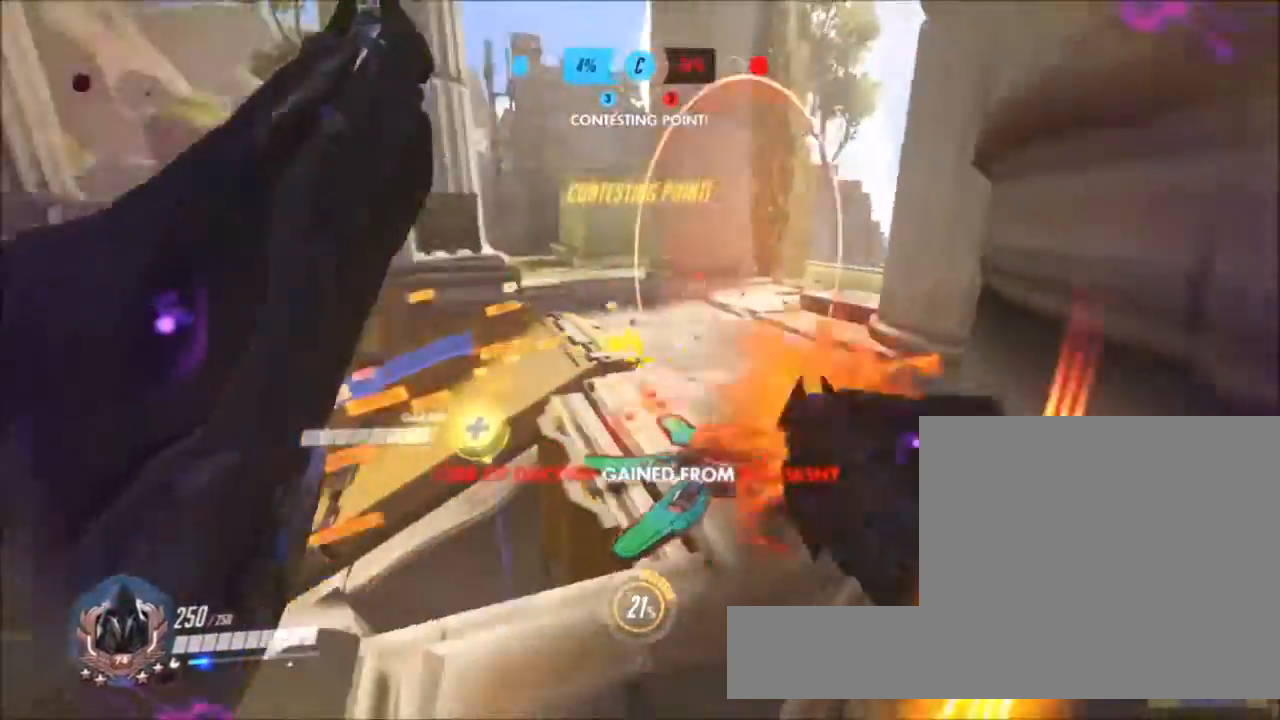
Gameplay with keyboard and mouse; each line is a JSON object with the keys and mouse buttons held at the frame after it. "events" lists presses ("down") and releases ("up") of "1", "2", "3", "4", "5", "a", "alt", "c", "ctrl", "d", "e", "f", "g", "q", "r", "s", "shift", "space", "t", "tab", "v", "w", "x", "z", "mouse_left", "mouse_middle", "mouse_right", "mouse_mb4", "mouse_mb5", "mouse_wheel_up" and "mouse_wheel_down" between this image and that frame as [ms after this image, input, new state], when the widget could be followed in between. "mouse_left", "mouse_middle", "mouse_right", "mouse_mb4", "mouse_mb5", "mouse_wheel_up", "mouse_wheel_down" = the "left", "middle", "right", "mb4", "mb5", "wheel_up", "wheel_down" buttons of the "mouse" list. No other keys are recorded. Not read: mouse_move.
{"keys": ["a", "s", "space"], "mouse": []}
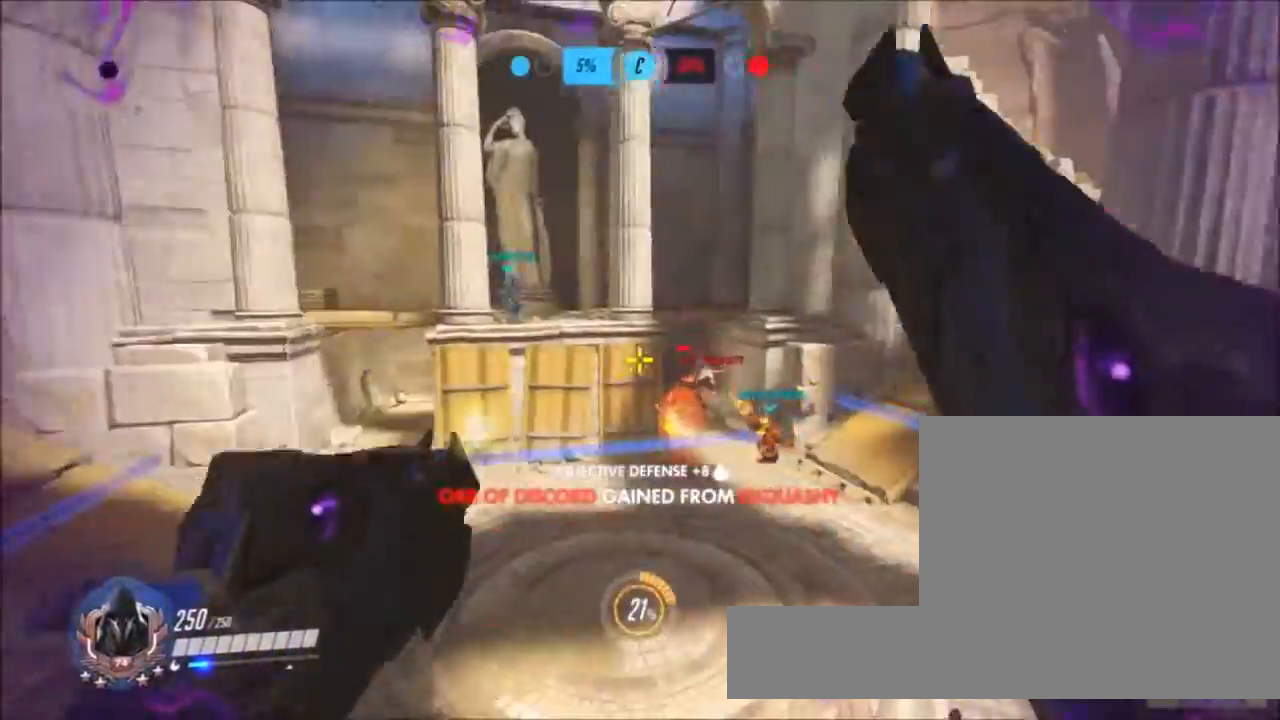
{"keys": ["a", "w"], "mouse": ["left"], "events": [[100, "space", "up"], [233, "s", "up"], [333, "mouse_left", "down"], [417, "w", "down"]]}
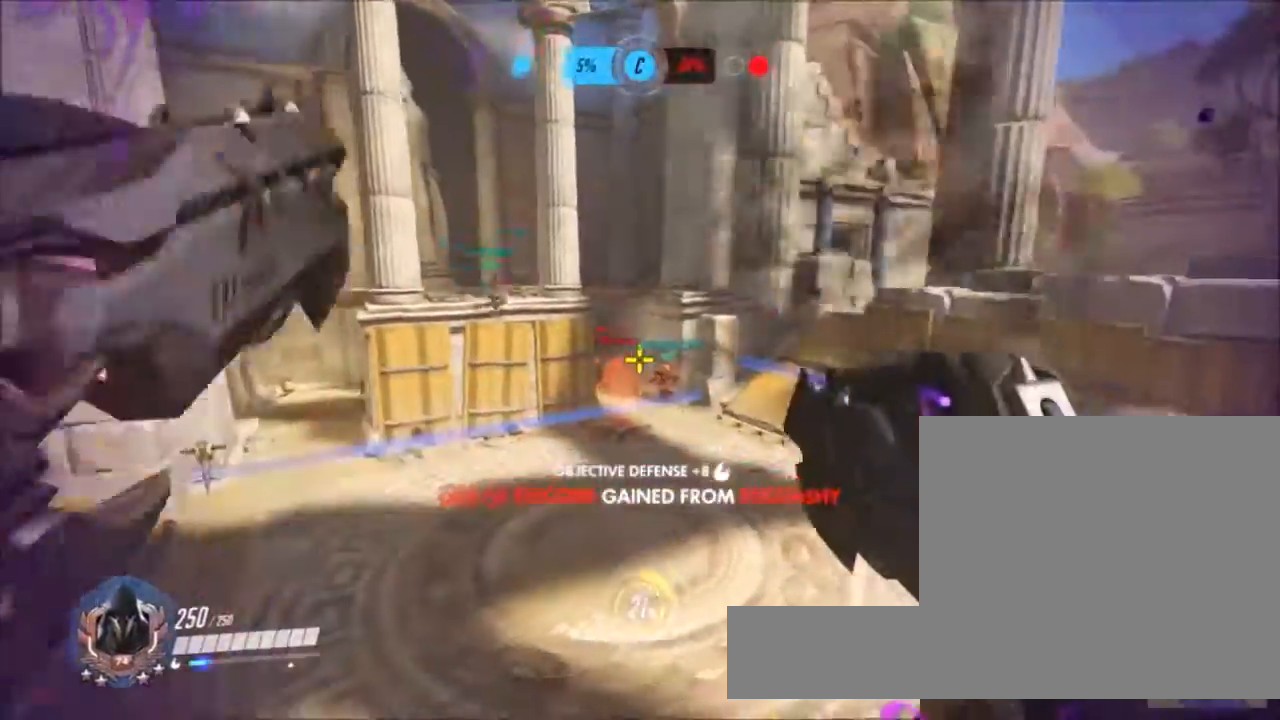
{"keys": ["w"], "mouse": ["left"], "events": [[200, "a", "up"]]}
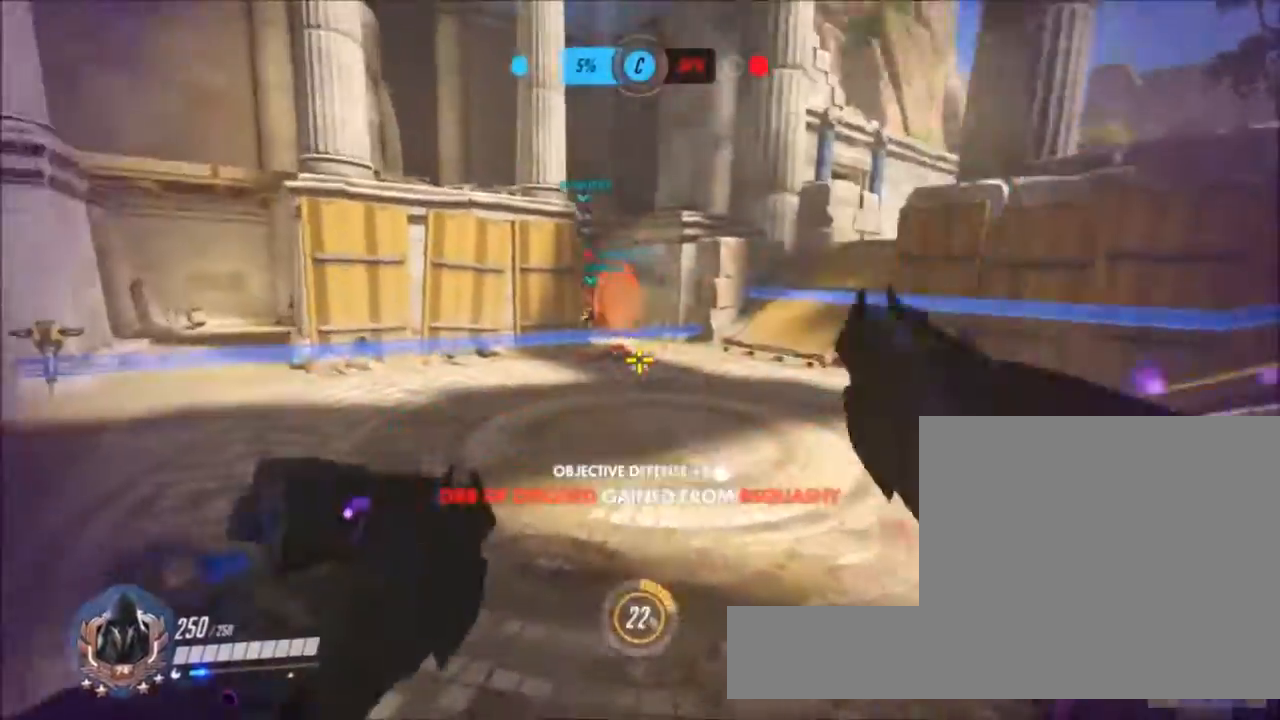
{"keys": ["r", "w"], "mouse": []}
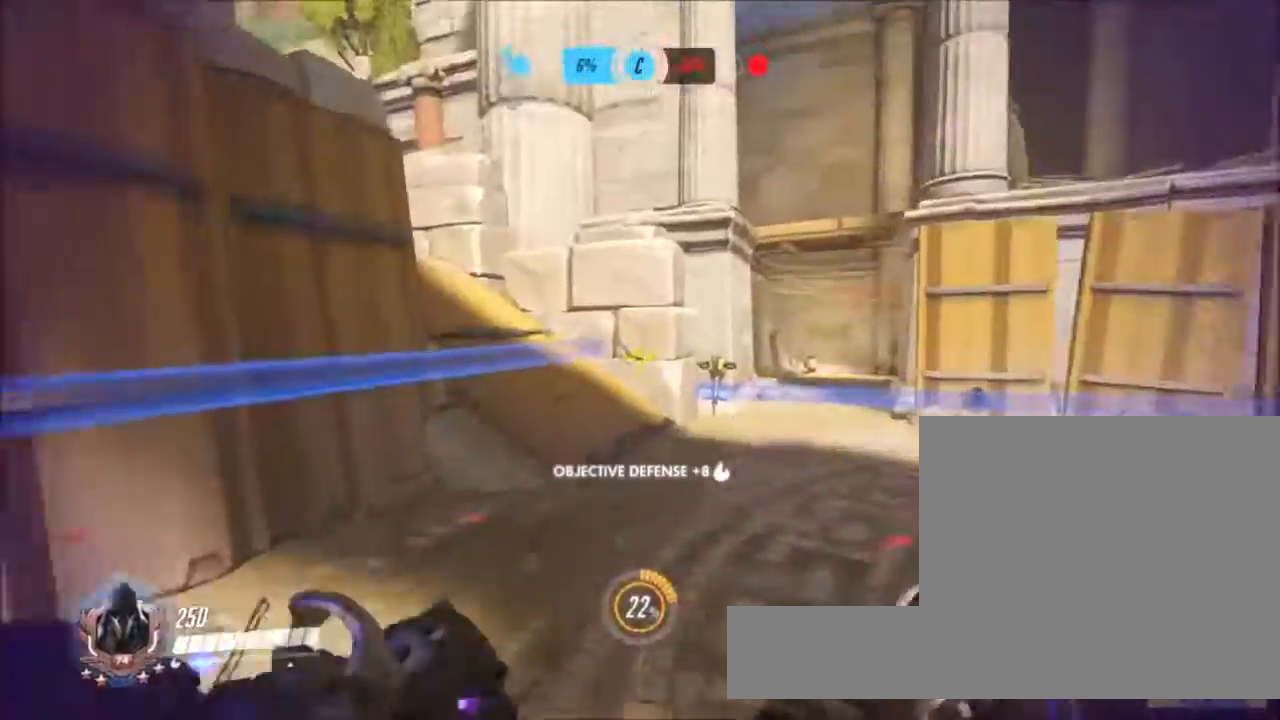
{"keys": ["w"], "mouse": [], "events": [[50, "r", "up"], [50, "space", "down"], [150, "space", "up"]]}
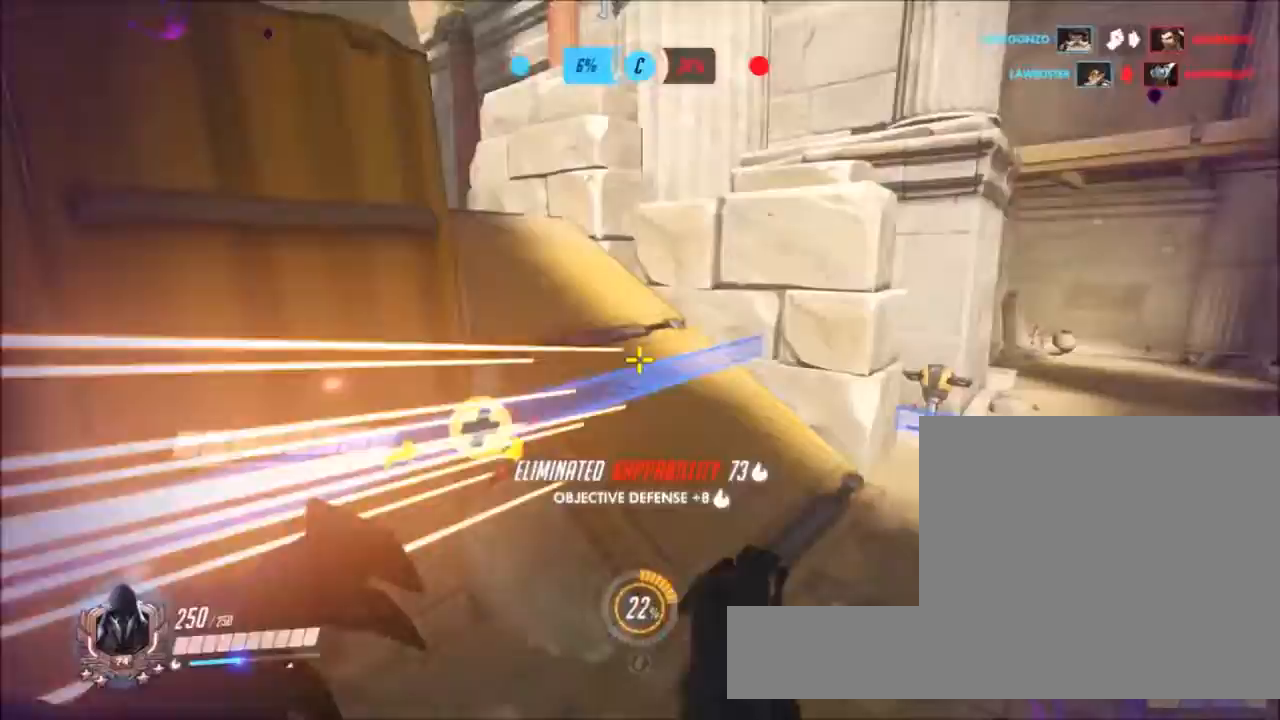
{"keys": ["a"], "mouse": [], "events": [[167, "d", "down"], [250, "w", "up"], [400, "a", "down"], [400, "s", "down"], [433, "d", "up"], [433, "s", "up"]]}
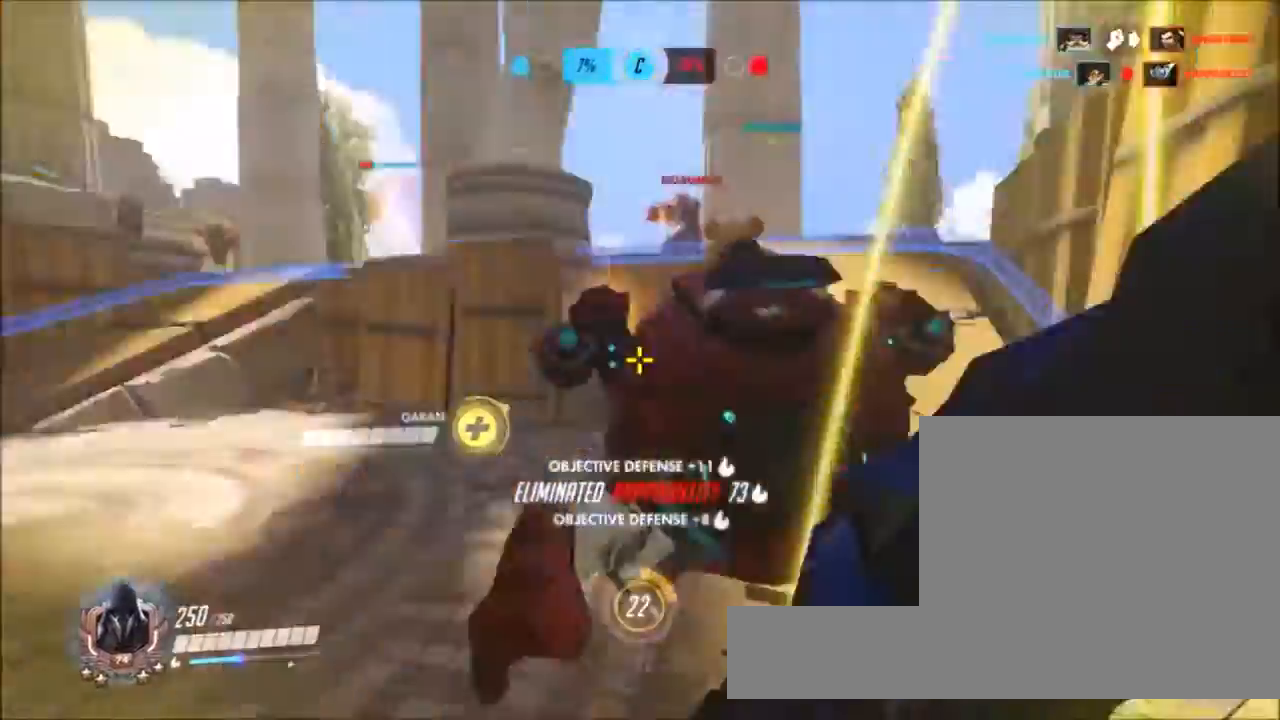
{"keys": ["a"], "mouse": ["left"]}
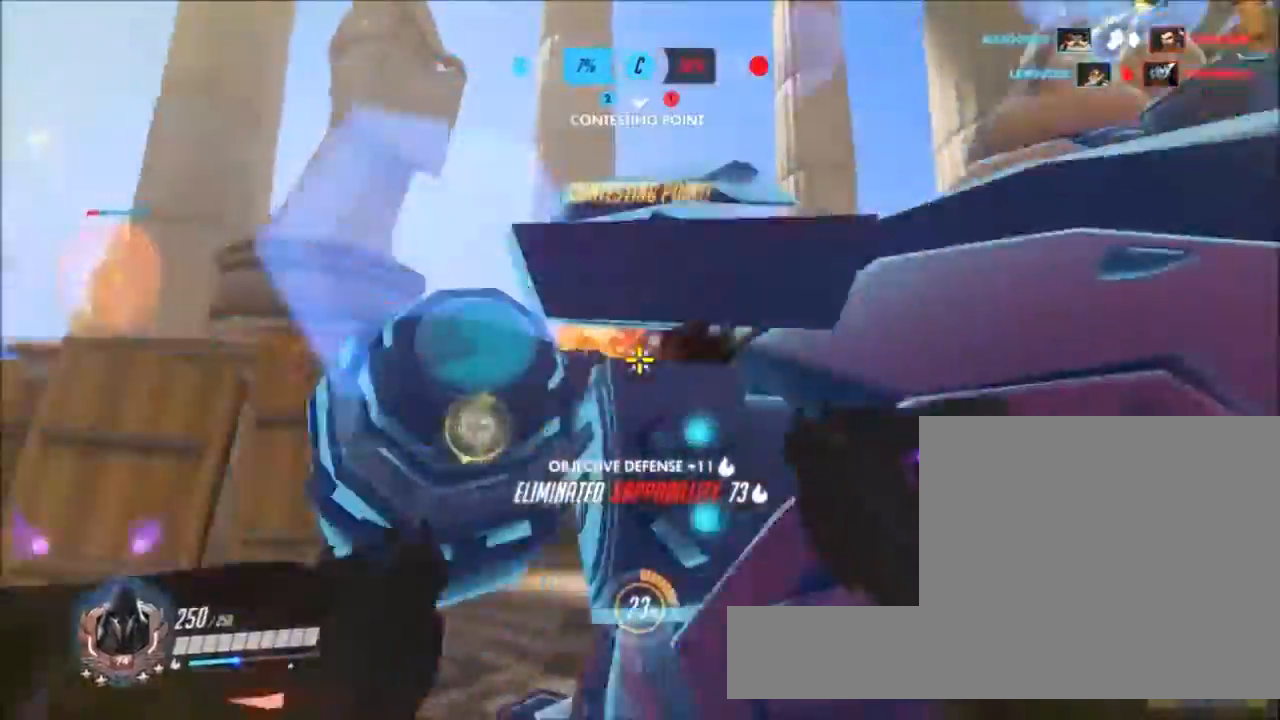
{"keys": ["a"], "mouse": ["left"], "events": [[283, "s", "down"], [417, "s", "up"]]}
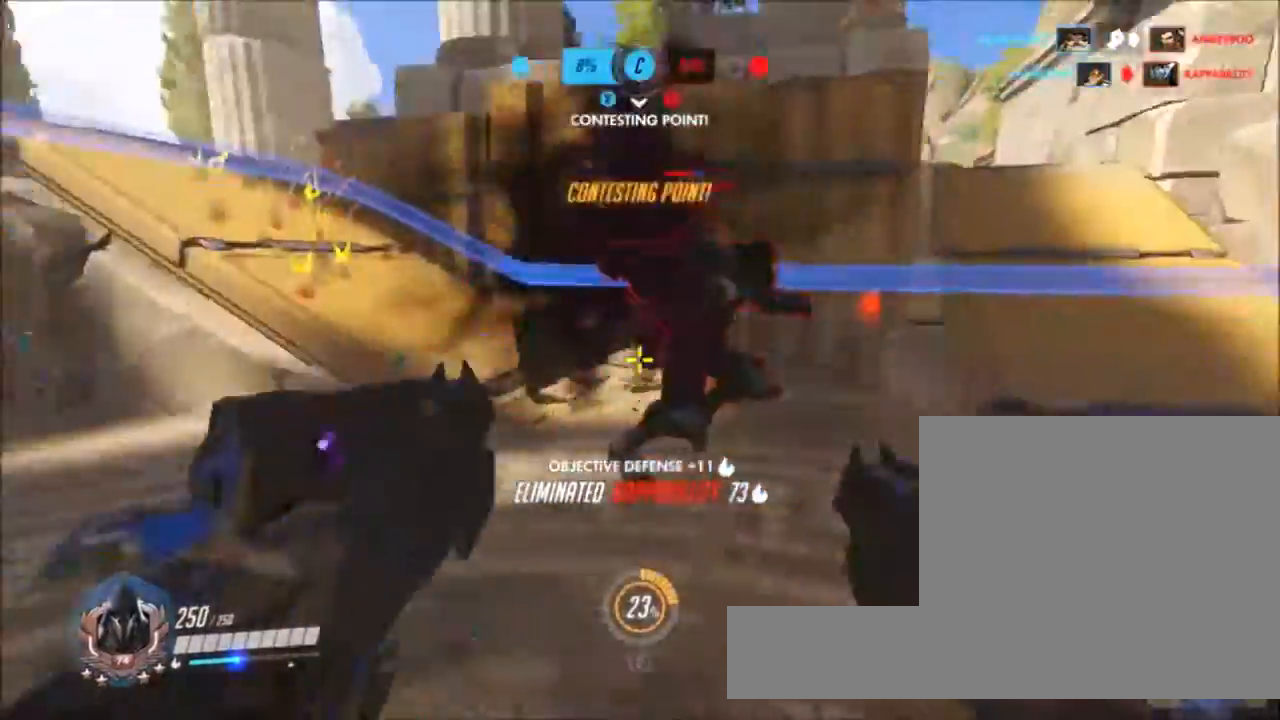
{"keys": ["d"], "mouse": ["left"], "events": [[67, "w", "down"], [250, "a", "up"], [250, "d", "down"], [483, "w", "up"]]}
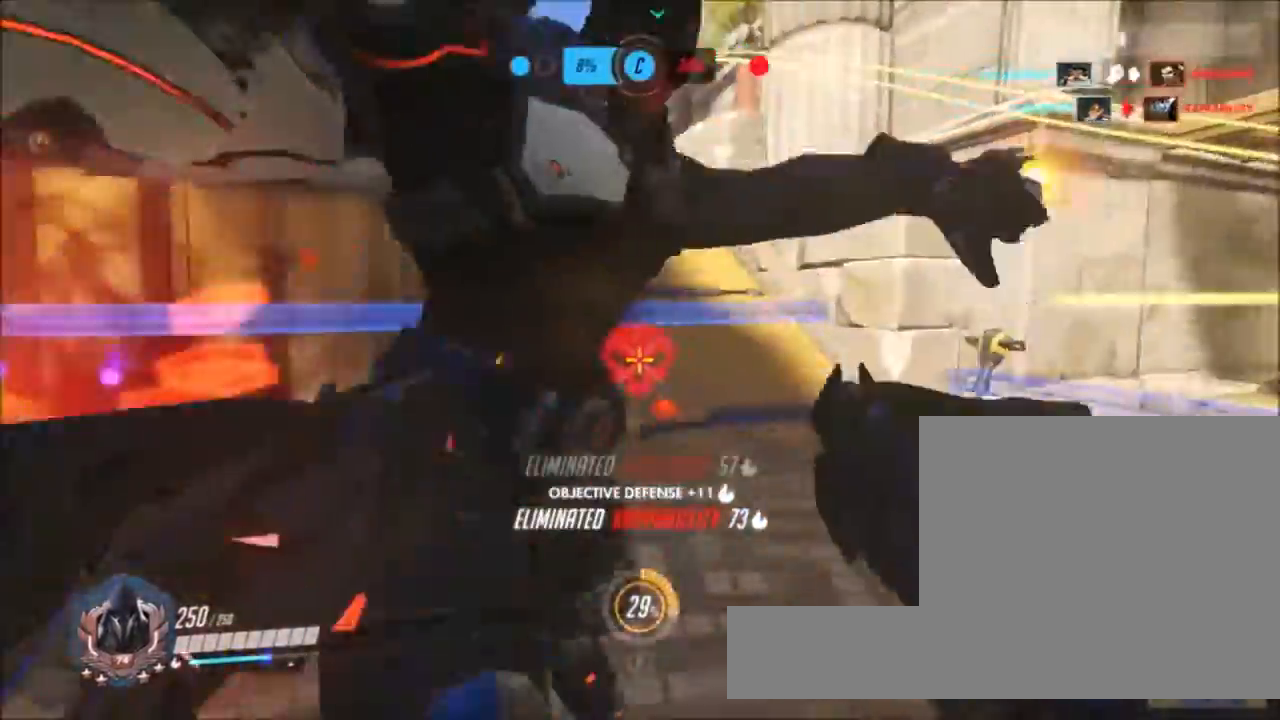
{"keys": ["d"], "mouse": [], "events": [[133, "a", "down"], [317, "a", "up"], [500, "mouse_left", "up"]]}
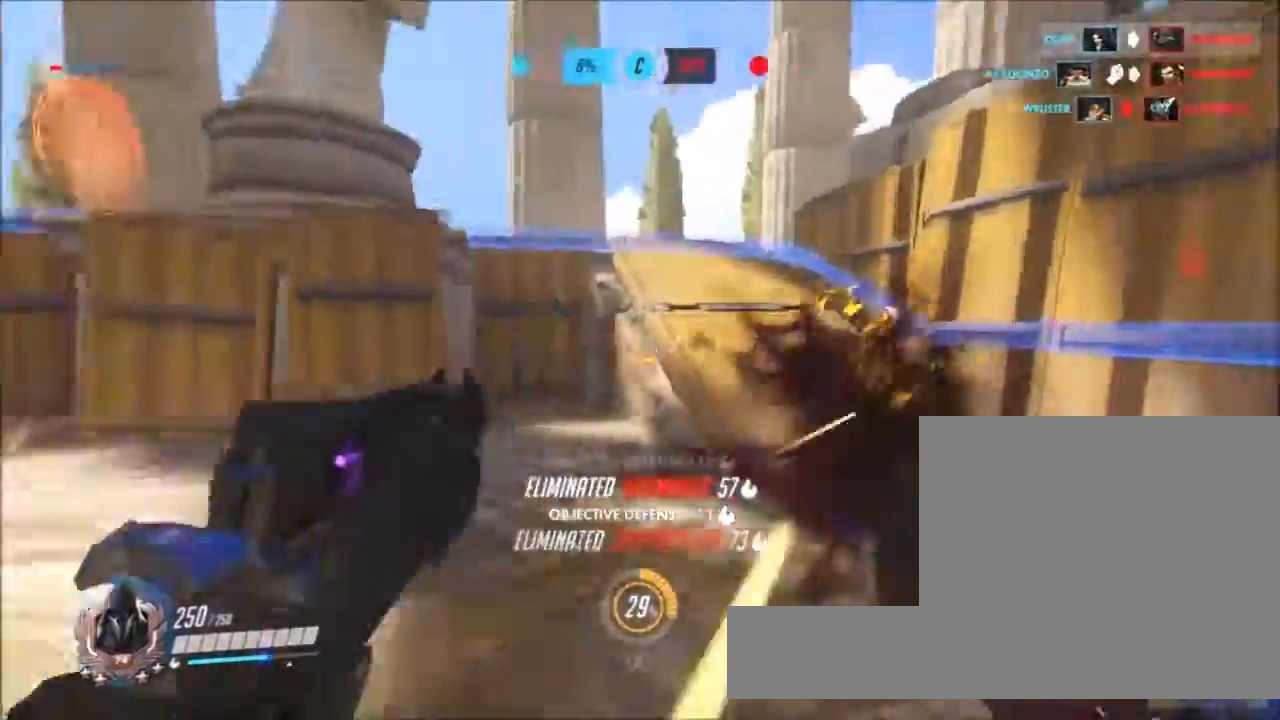
{"keys": ["r", "w"], "mouse": [], "events": [[50, "d", "up"], [50, "w", "down"], [283, "r", "down"], [383, "r", "up"], [467, "r", "down"]]}
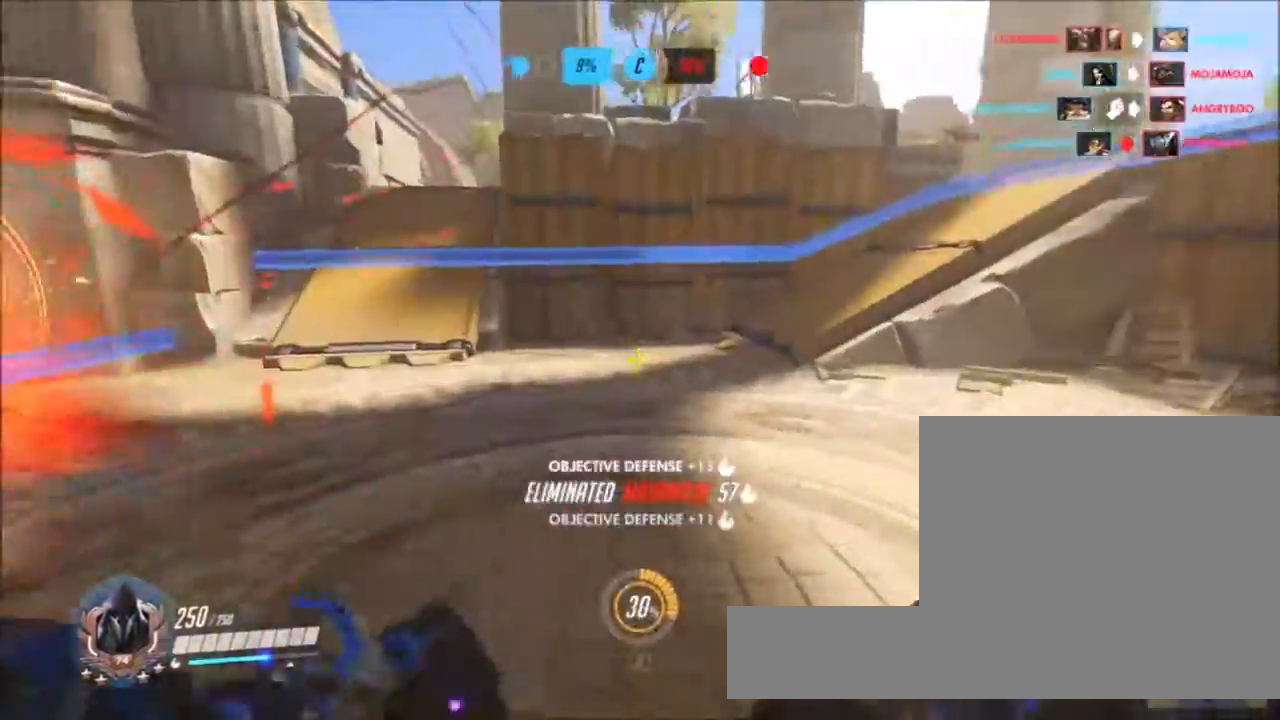
{"keys": ["a", "w"], "mouse": []}
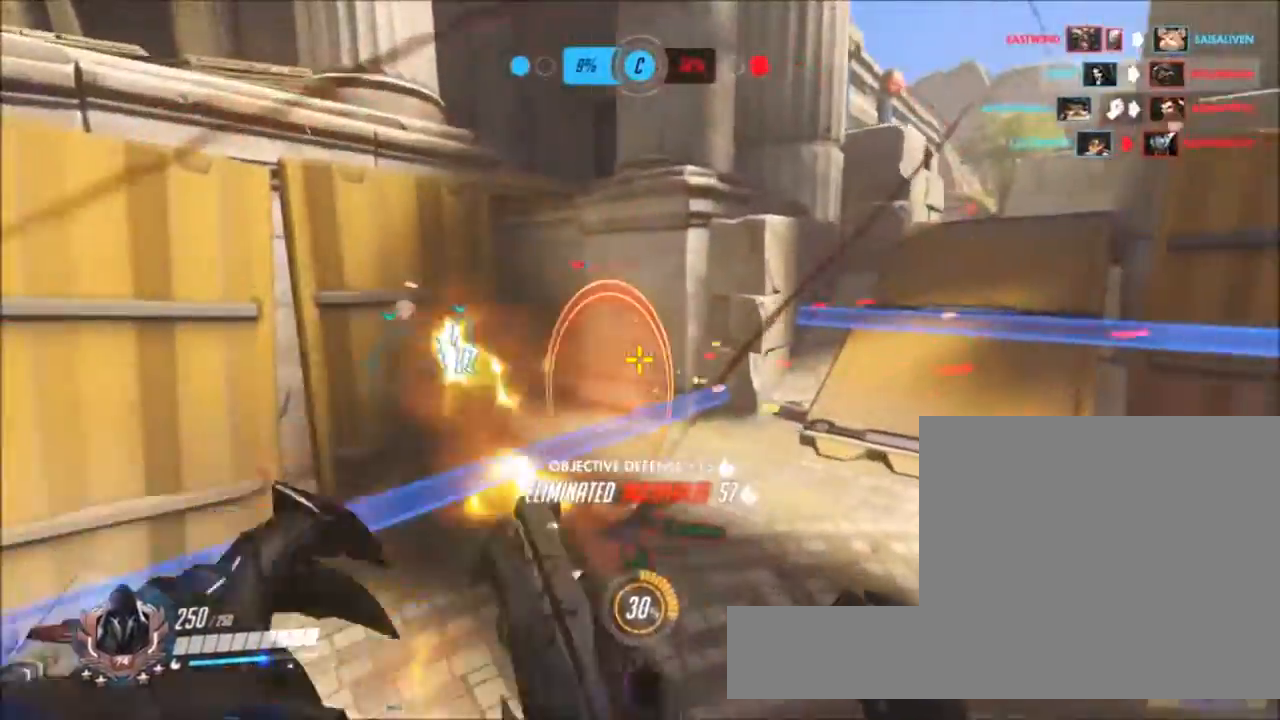
{"keys": ["d", "w"], "mouse": ["left"], "events": [[267, "a", "up"], [267, "mouse_left", "down"], [417, "d", "down"]]}
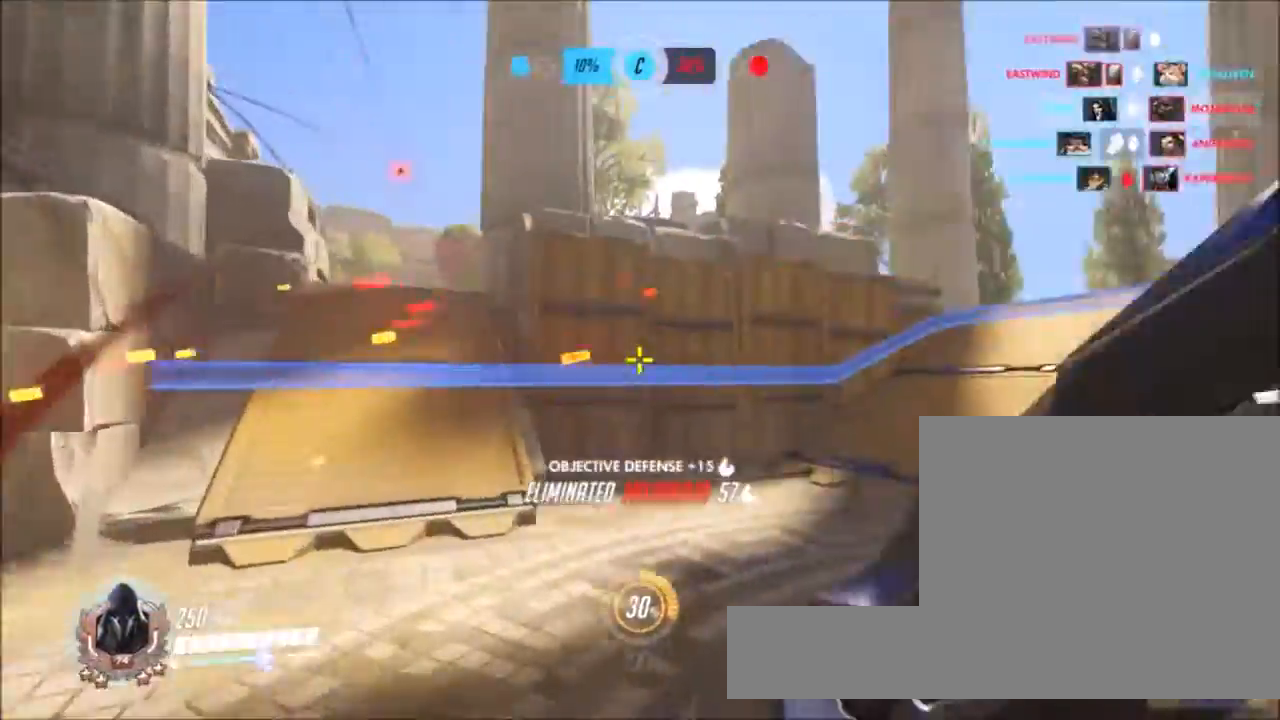
{"keys": ["d", "w"], "mouse": [], "events": [[233, "mouse_left", "up"], [383, "d", "up"], [467, "d", "down"]]}
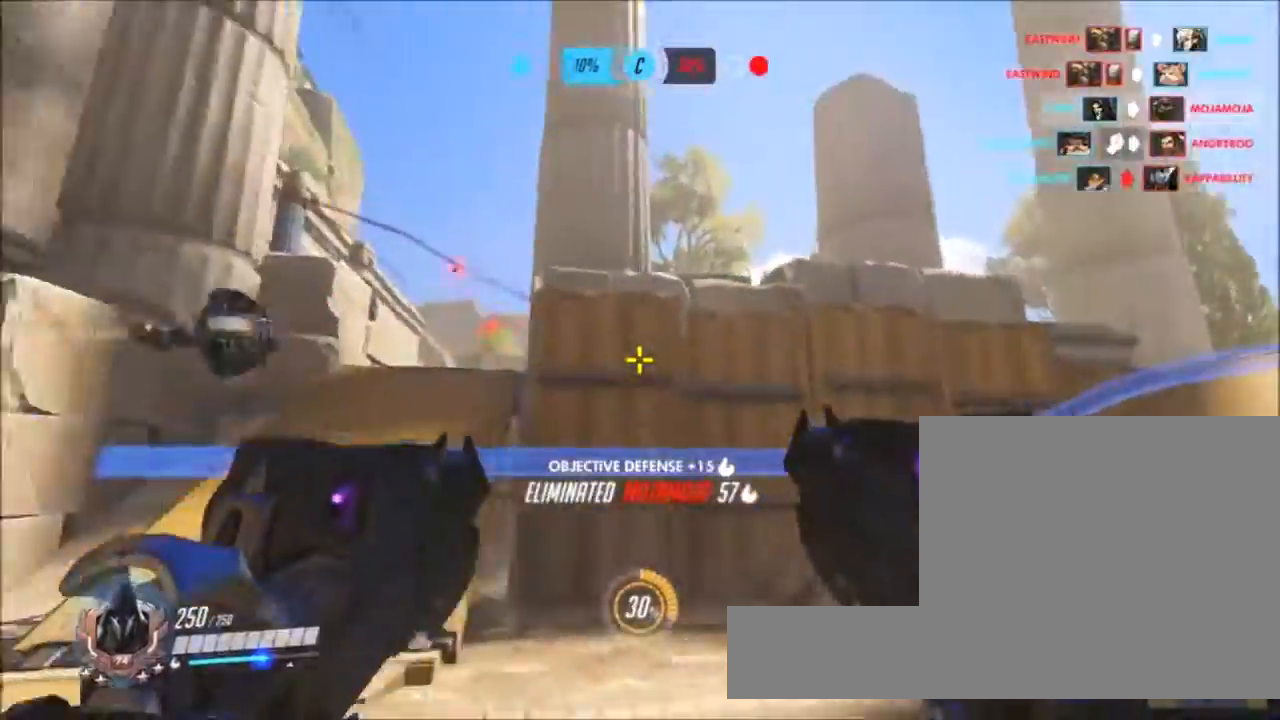
{"keys": [], "mouse": [], "events": [[200, "d", "up"], [200, "w", "up"]]}
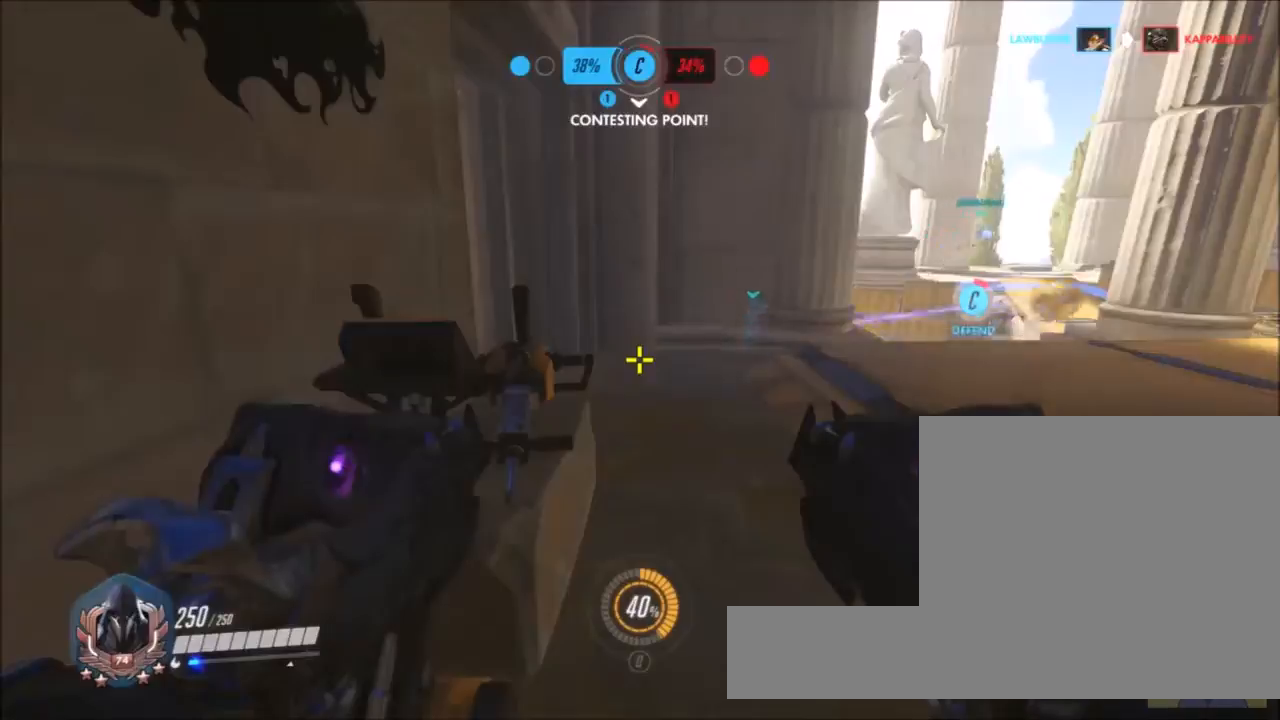
{"keys": [], "mouse": [], "events": []}
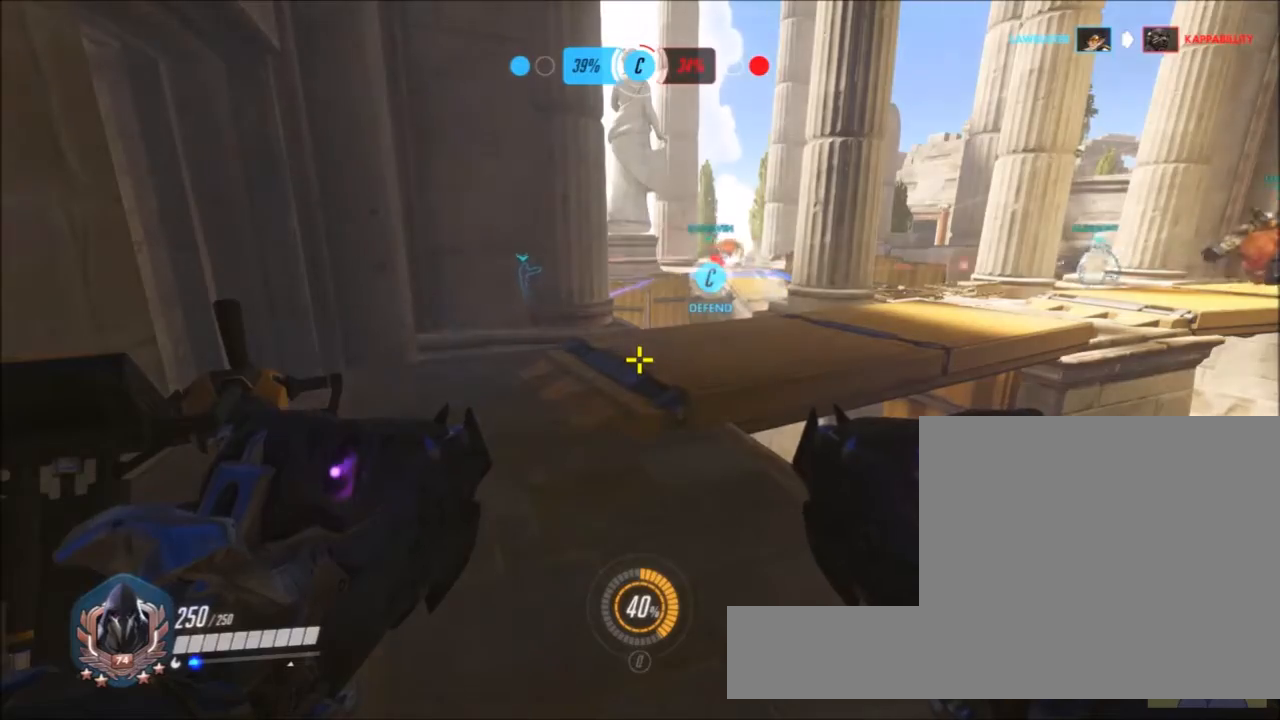
{"keys": [], "mouse": [], "events": []}
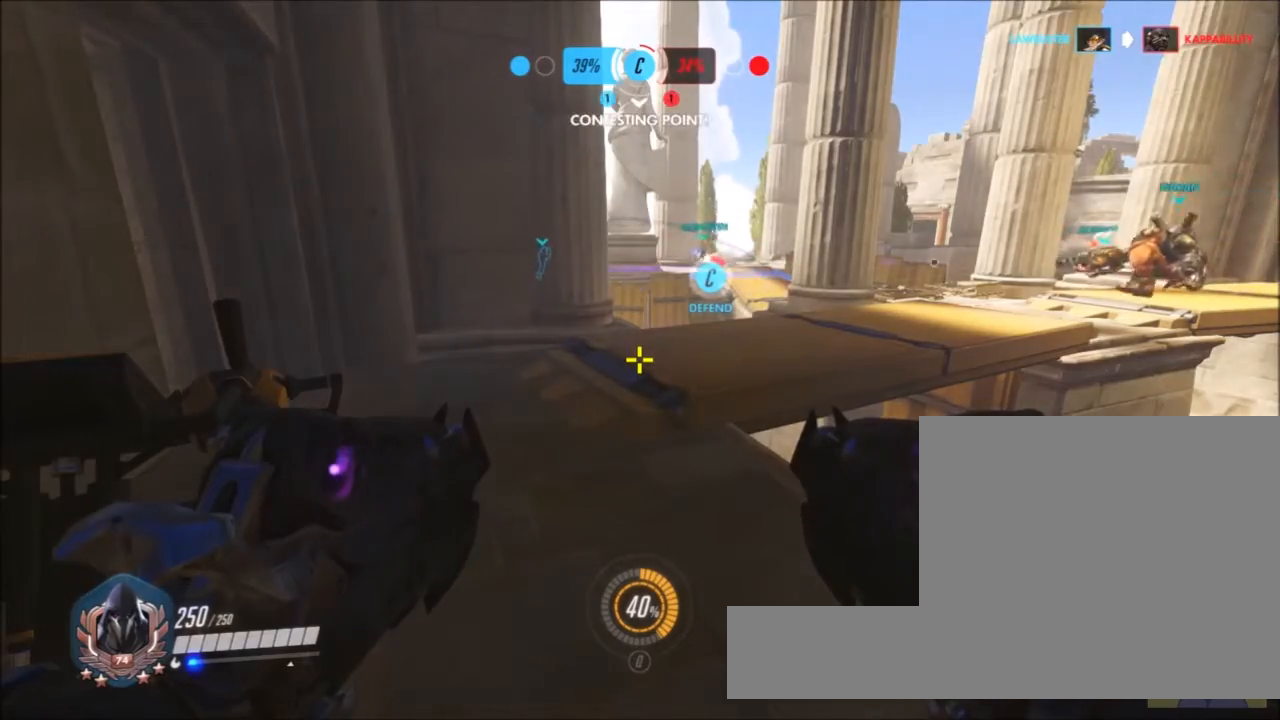
{"keys": [], "mouse": [], "events": []}
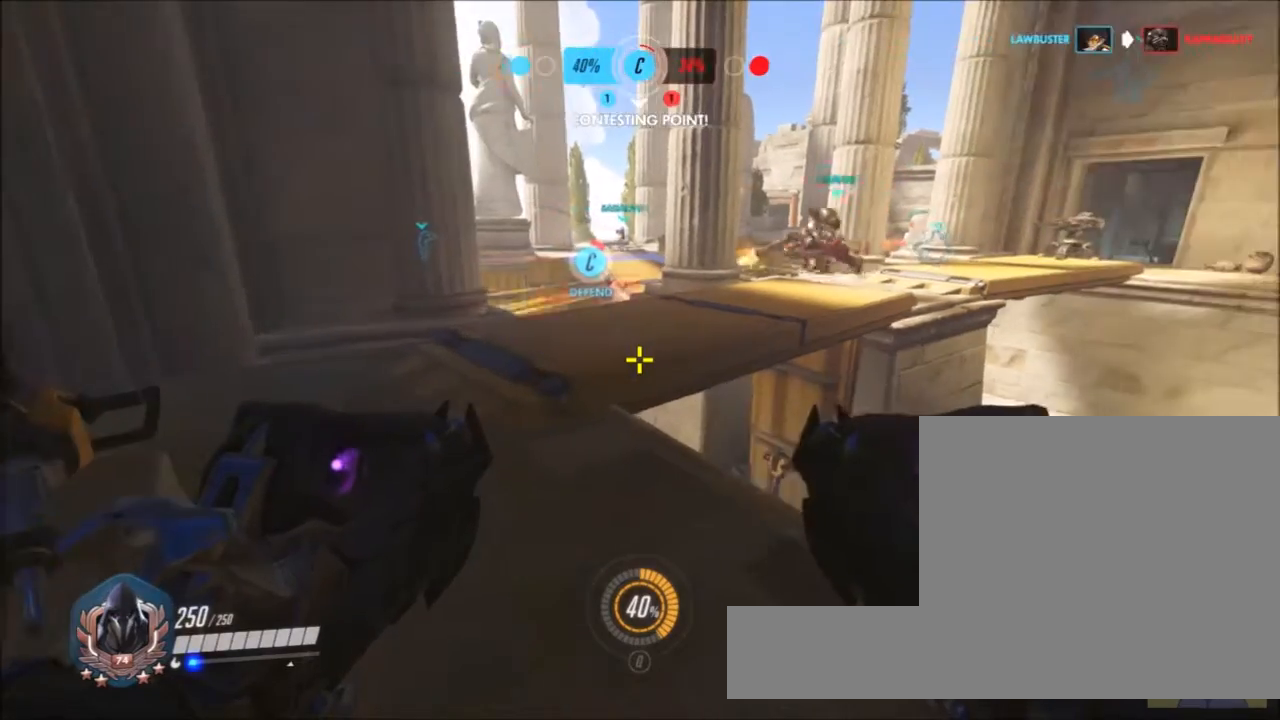
{"keys": ["w"], "mouse": [], "events": [[17, "s", "down"], [233, "s", "up"], [483, "w", "down"]]}
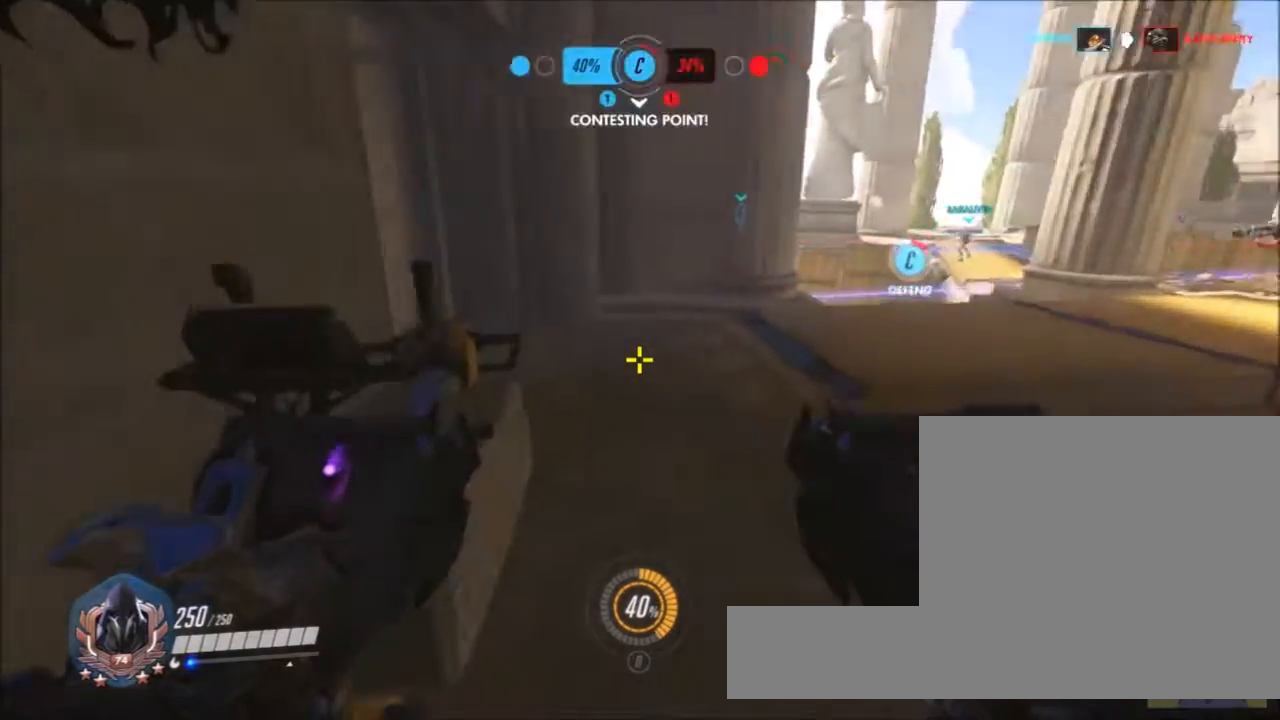
{"keys": ["d", "w"], "mouse": [], "events": [[67, "d", "down"]]}
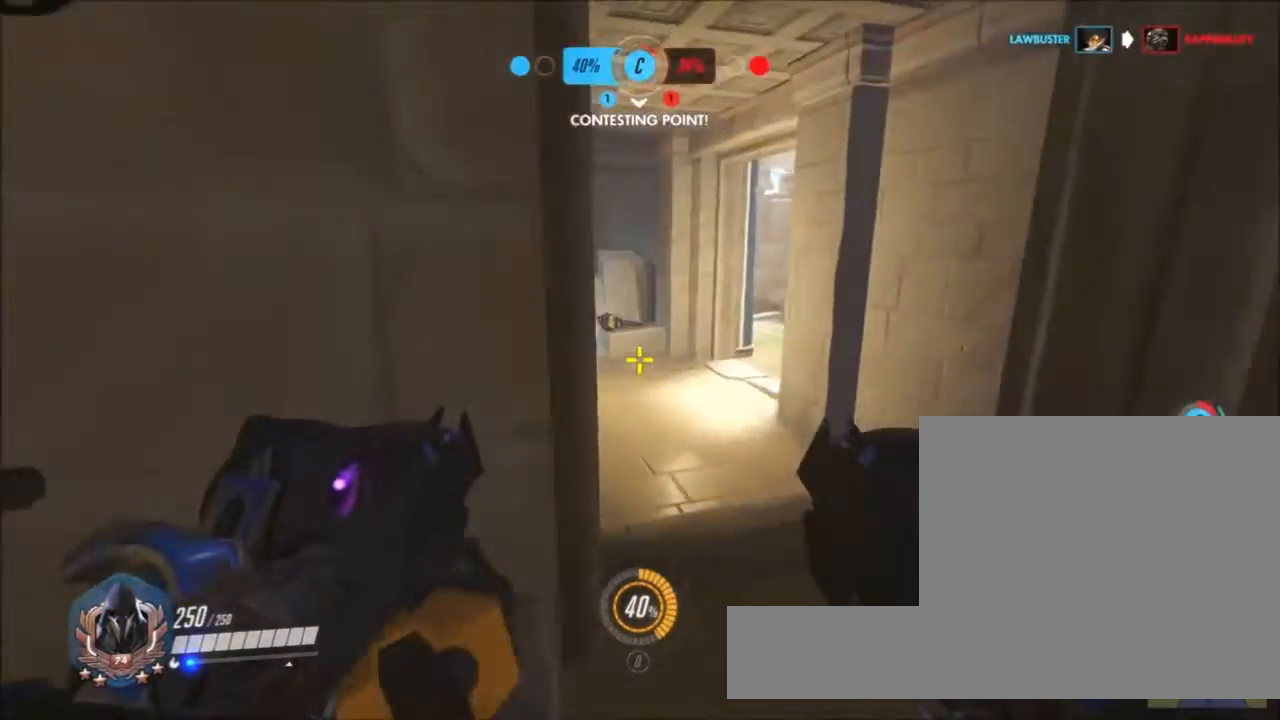
{"keys": ["w"], "mouse": [], "events": [[317, "d", "up"]]}
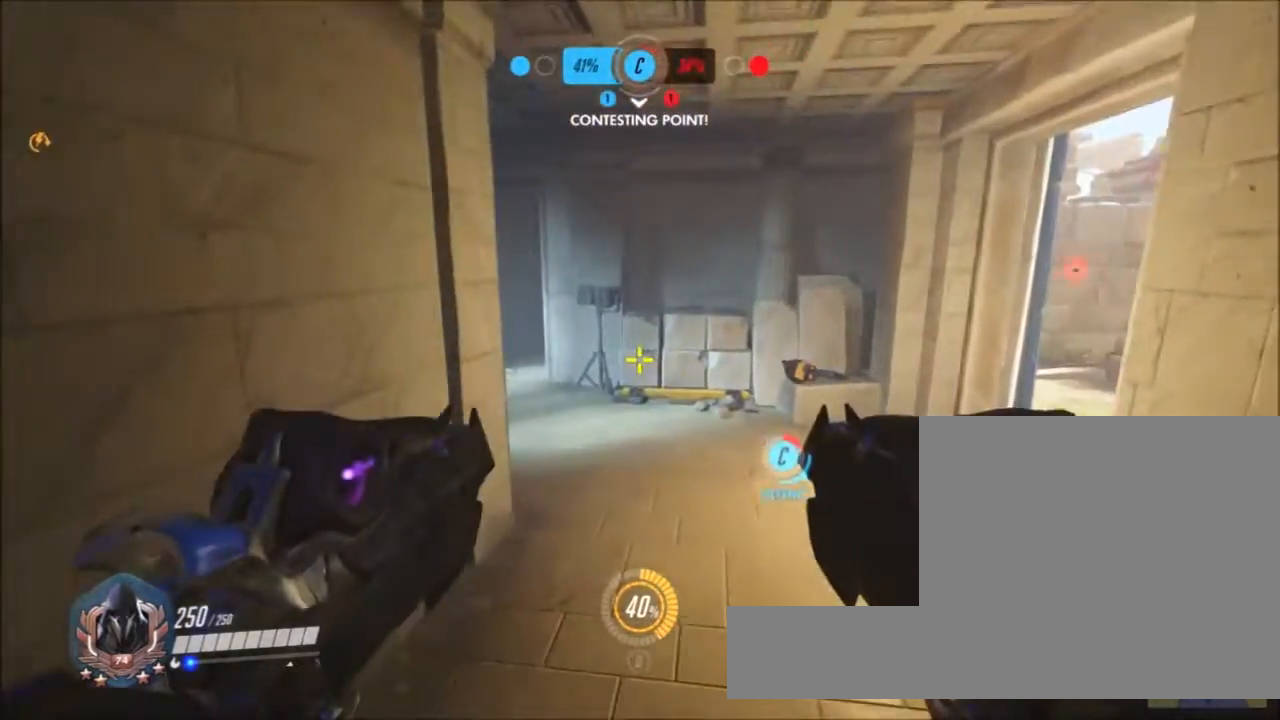
{"keys": ["a", "w"], "mouse": [], "events": [[200, "a", "down"]]}